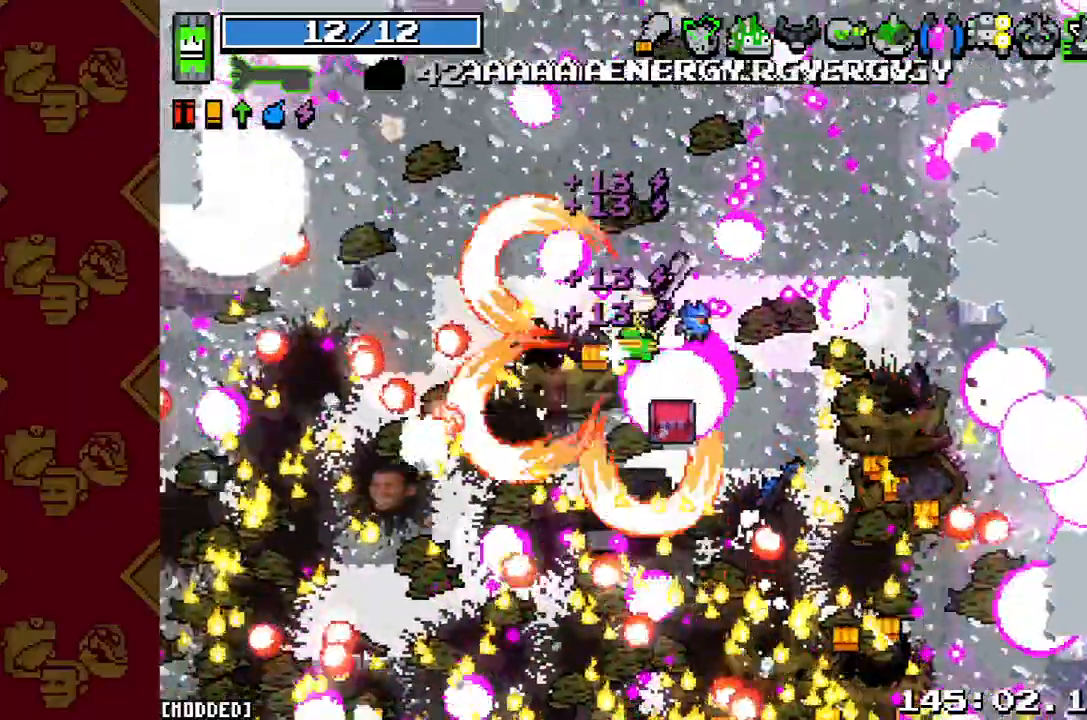
Gameplay with a controller (PlayStation layout); each line is a JSON object with the inputs held at the frame after it. "button_events" lists button changes between this image and that frame as [ms after this image, input, new state], when the widget could be followed in between (sticks are given only as held states). Not read: L2 L3 R1 R2 R3.
{"buttons": [], "left_stick": "down-right", "right_stick": "down", "button_events": [[267, "L1", "down"], [400, "L1", "up"]]}
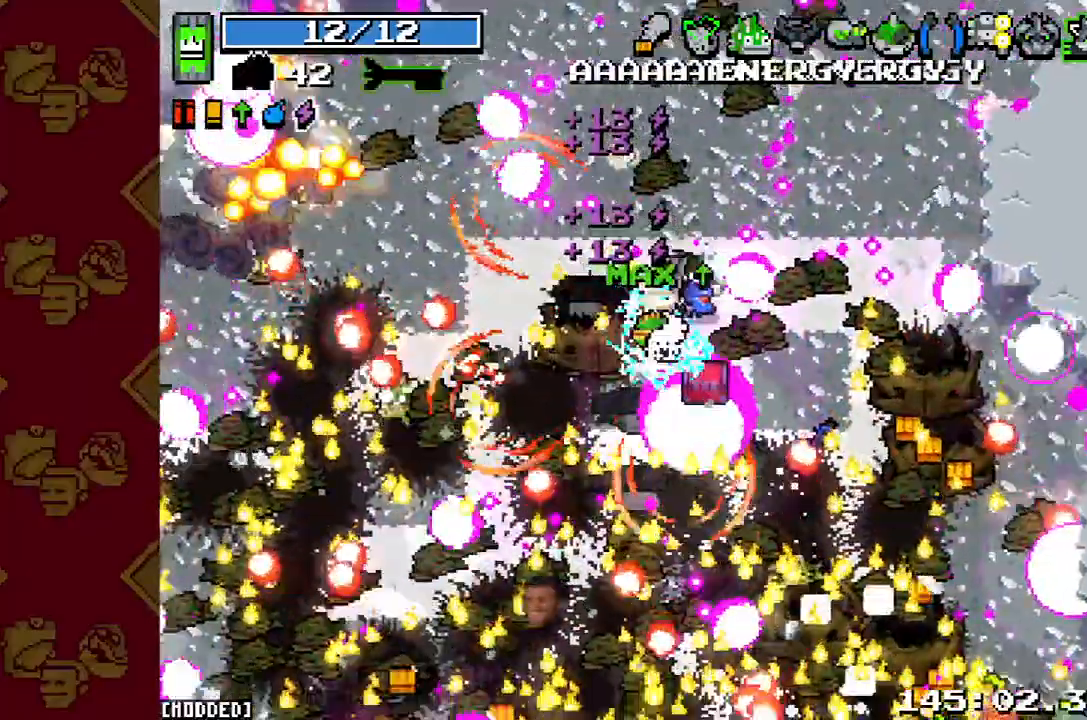
{"buttons": [], "left_stick": "down-right", "right_stick": "down", "button_events": []}
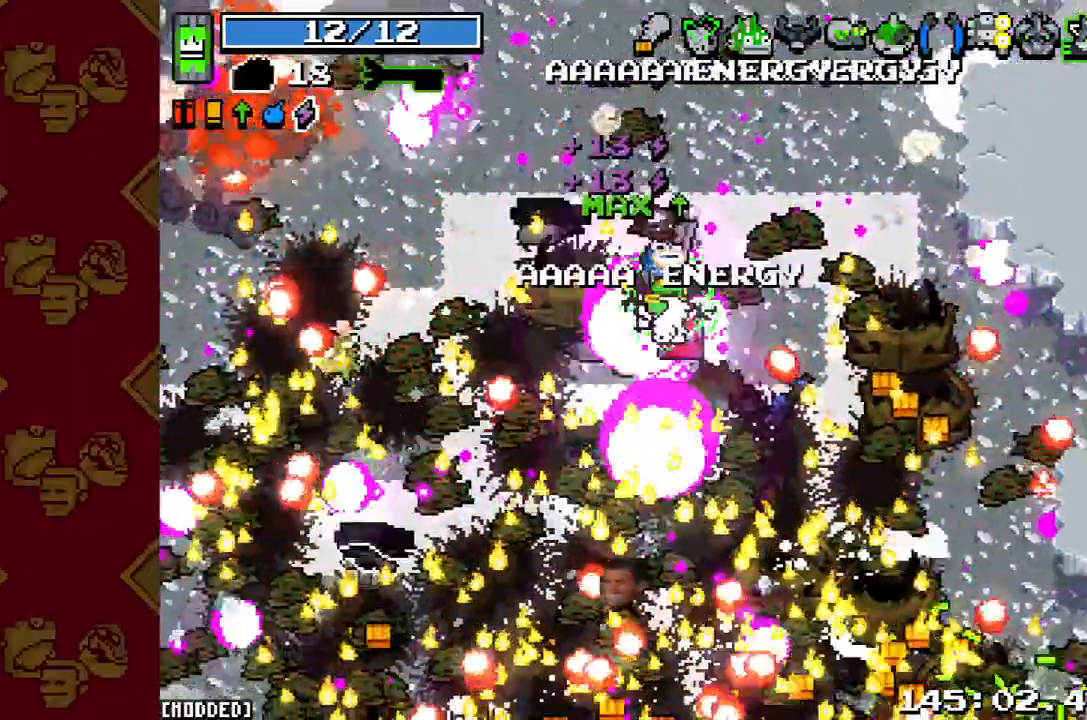
{"buttons": [], "left_stick": "down-right", "right_stick": "down", "button_events": []}
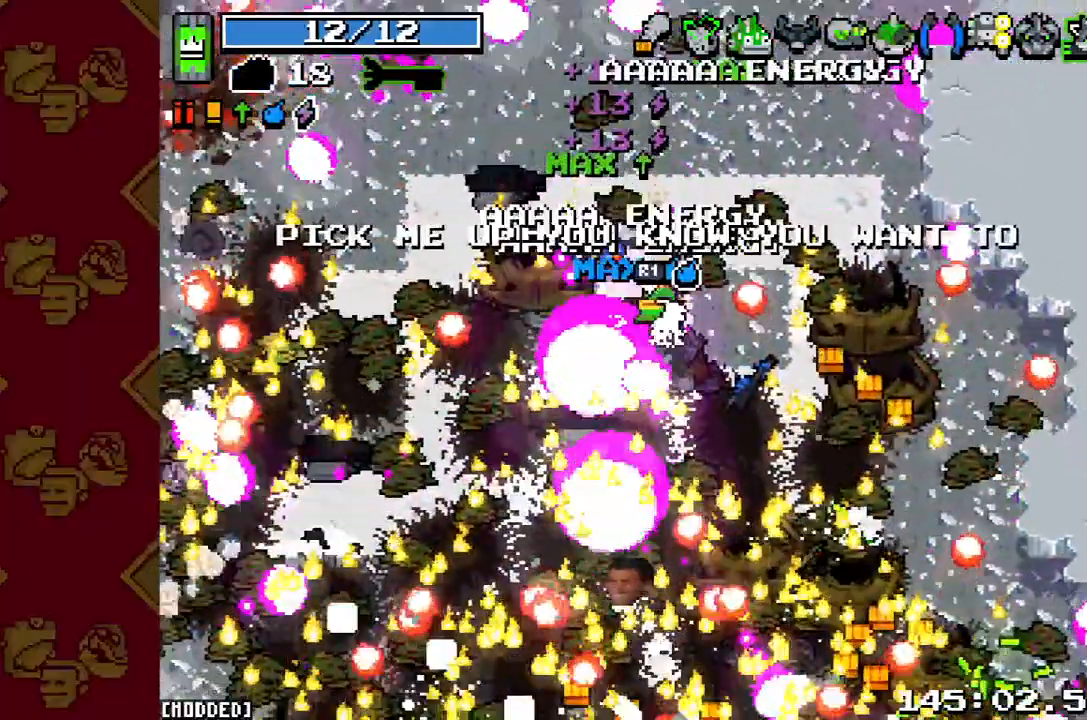
{"buttons": [], "left_stick": "down-right", "right_stick": "down", "button_events": []}
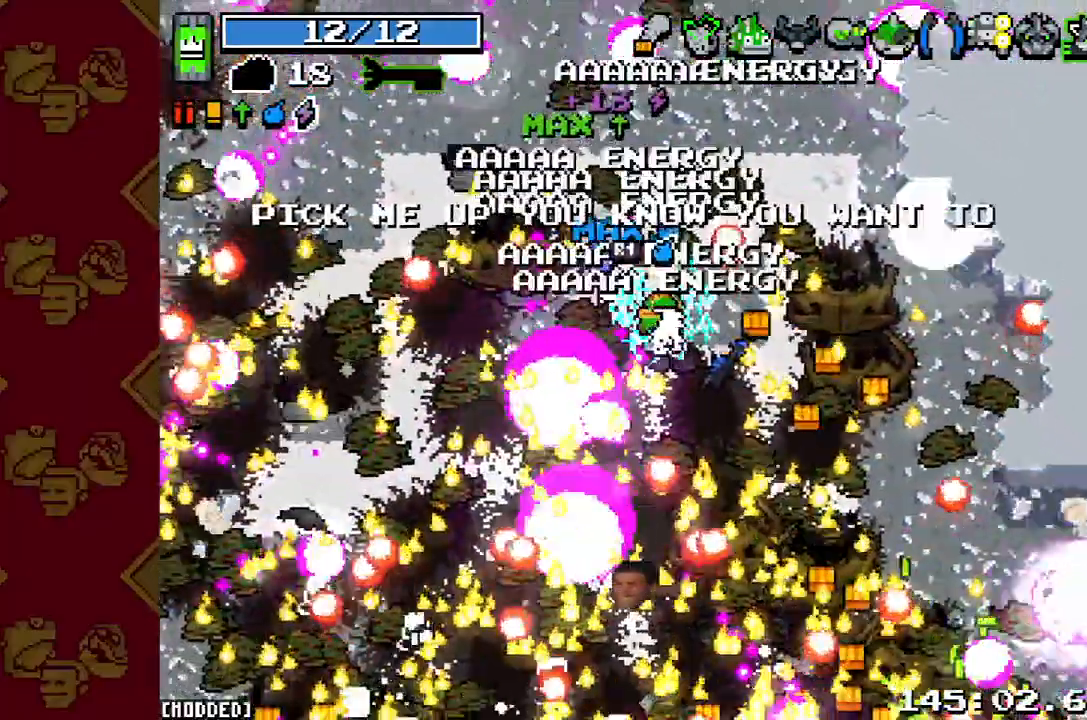
{"buttons": ["L1"], "left_stick": "down-right", "right_stick": "down", "button_events": [[467, "L1", "down"]]}
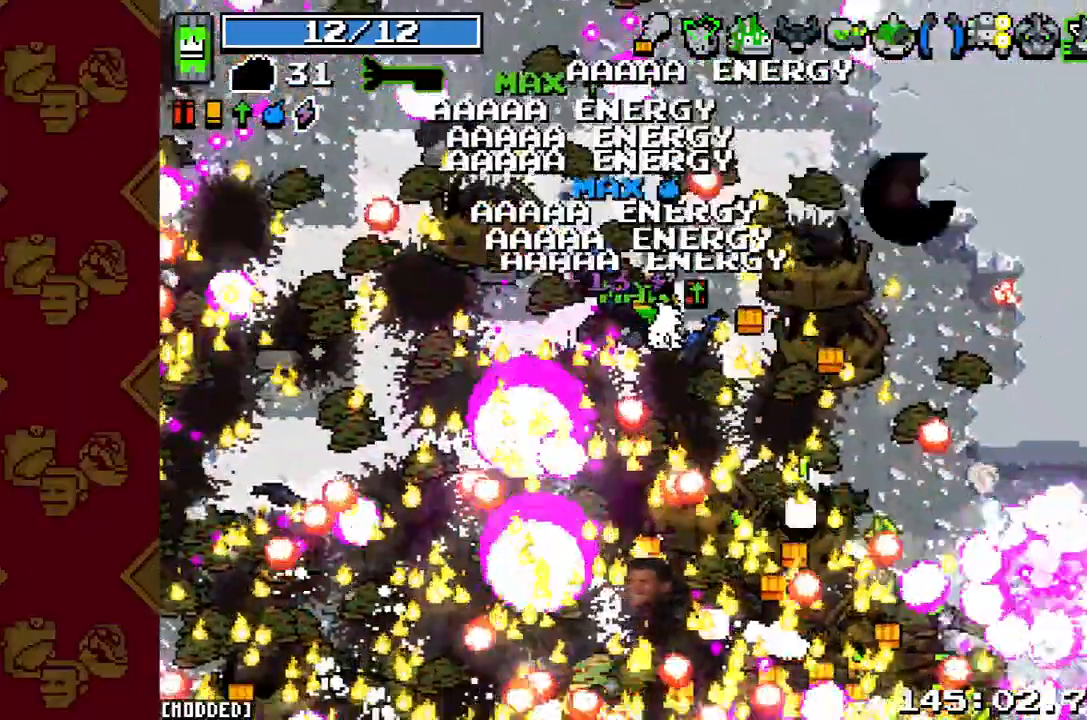
{"buttons": [], "left_stick": "down-right", "right_stick": "down", "button_events": [[267, "L1", "up"]]}
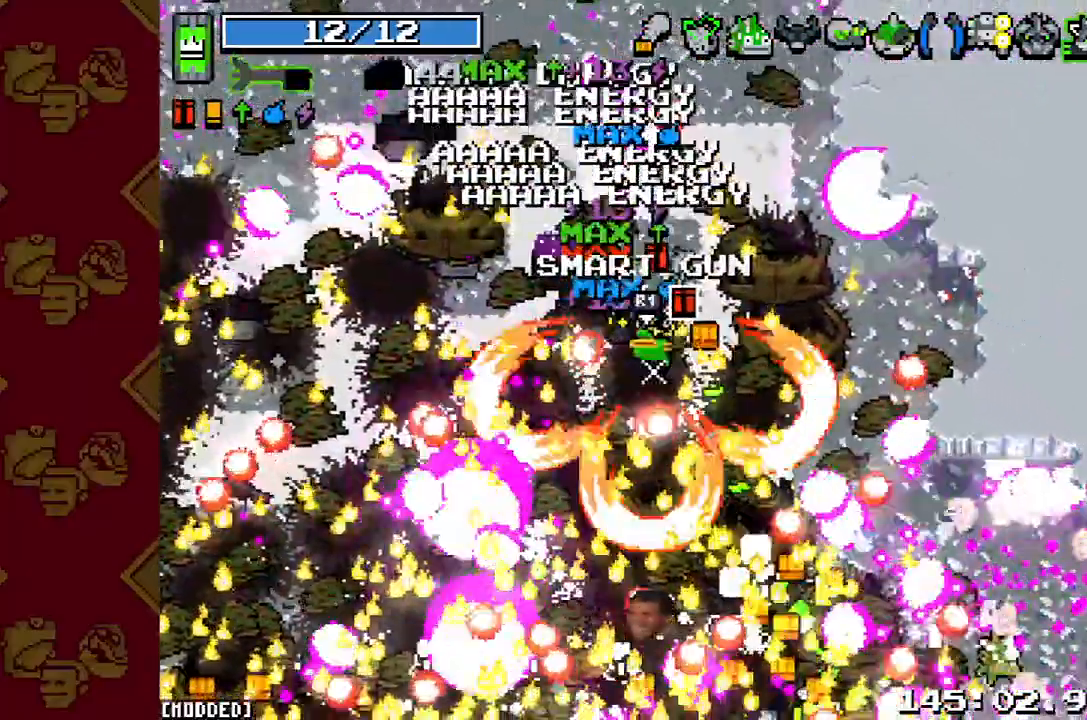
{"buttons": [], "left_stick": "down-right", "right_stick": "down", "button_events": [[67, "L1", "down"], [233, "L1", "up"]]}
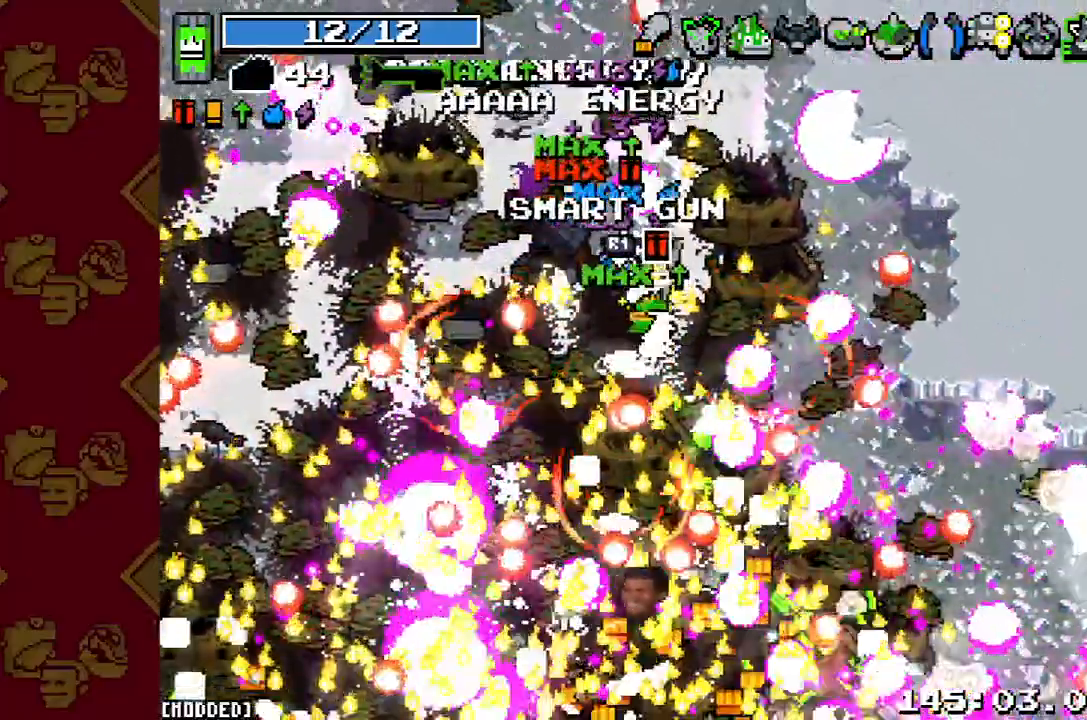
{"buttons": [], "left_stick": "down-right", "right_stick": "down", "button_events": [[333, "L1", "down"], [467, "L1", "up"]]}
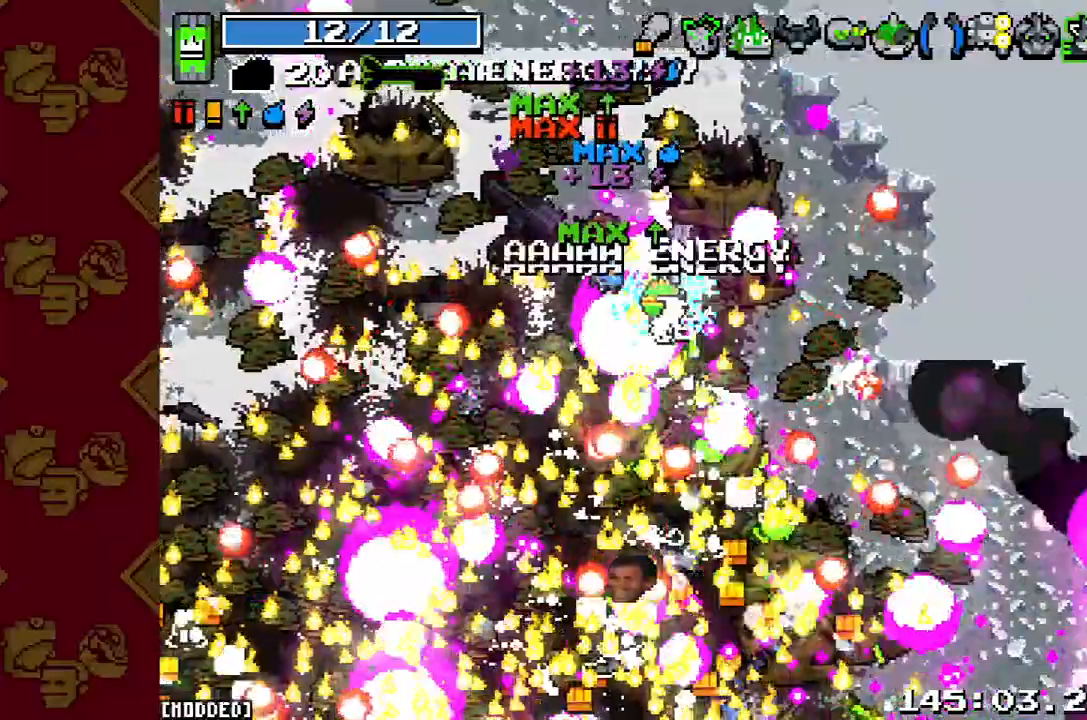
{"buttons": [], "left_stick": "down", "right_stick": "down", "button_events": []}
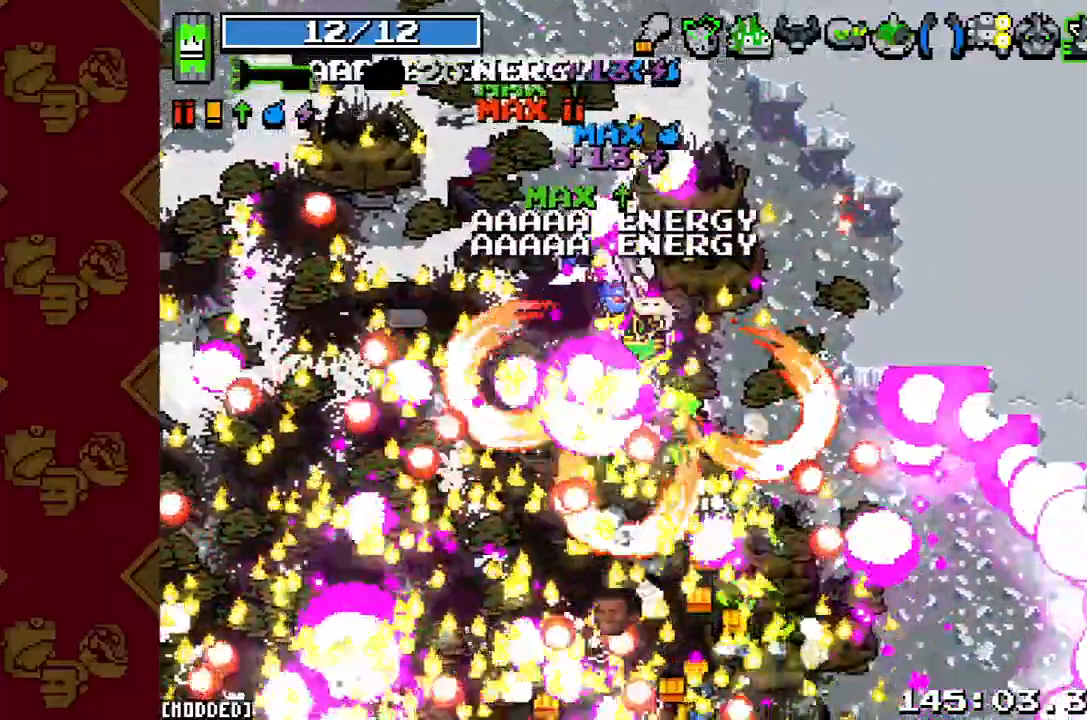
{"buttons": [], "left_stick": "down", "right_stick": "down", "button_events": [[300, "L1", "down"], [433, "L1", "up"]]}
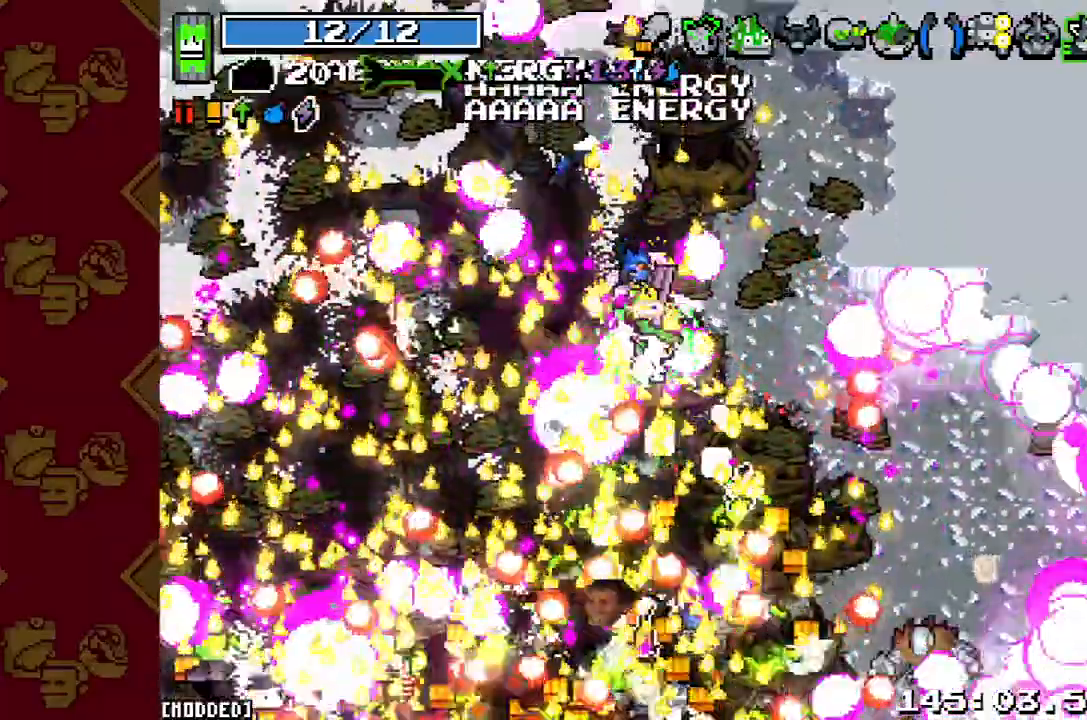
{"buttons": [], "left_stick": "down-left", "right_stick": "down", "button_events": []}
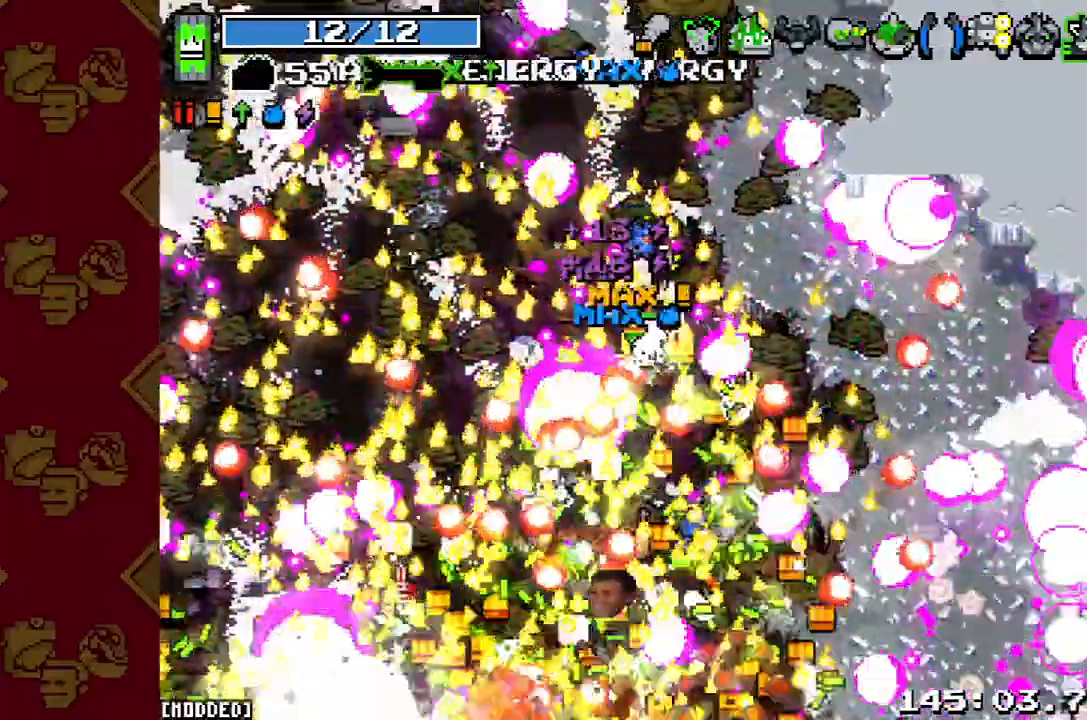
{"buttons": [], "left_stick": "down-left", "right_stick": "down", "button_events": [[267, "L1", "down"], [433, "L1", "up"]]}
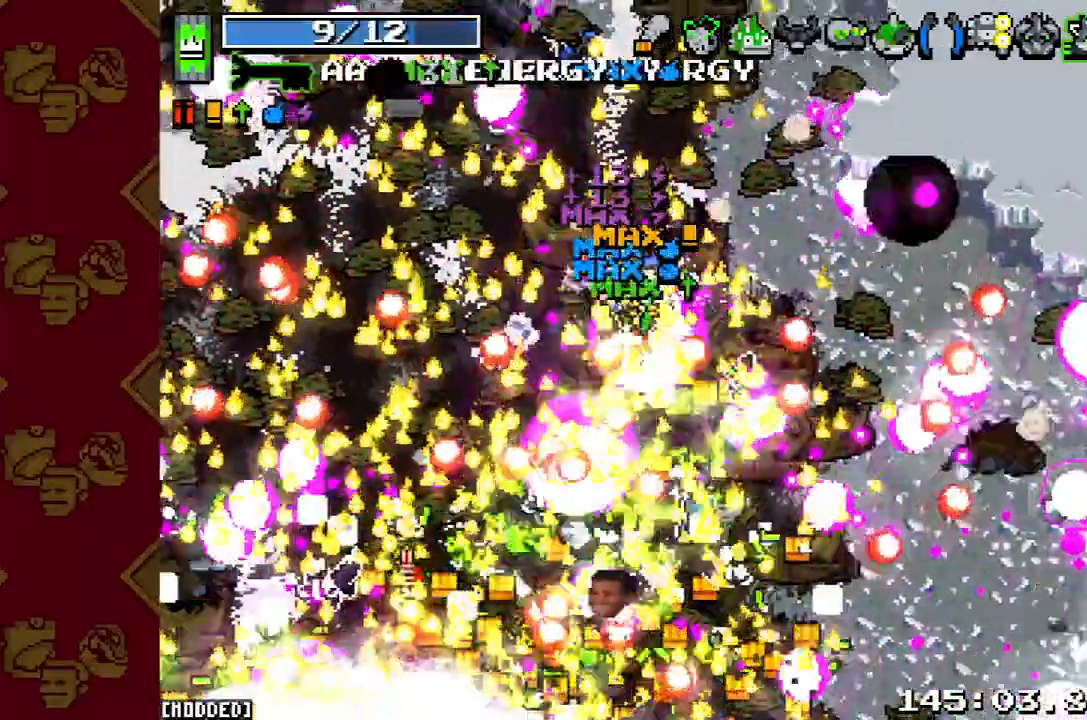
{"buttons": [], "left_stick": "down", "right_stick": "down", "button_events": []}
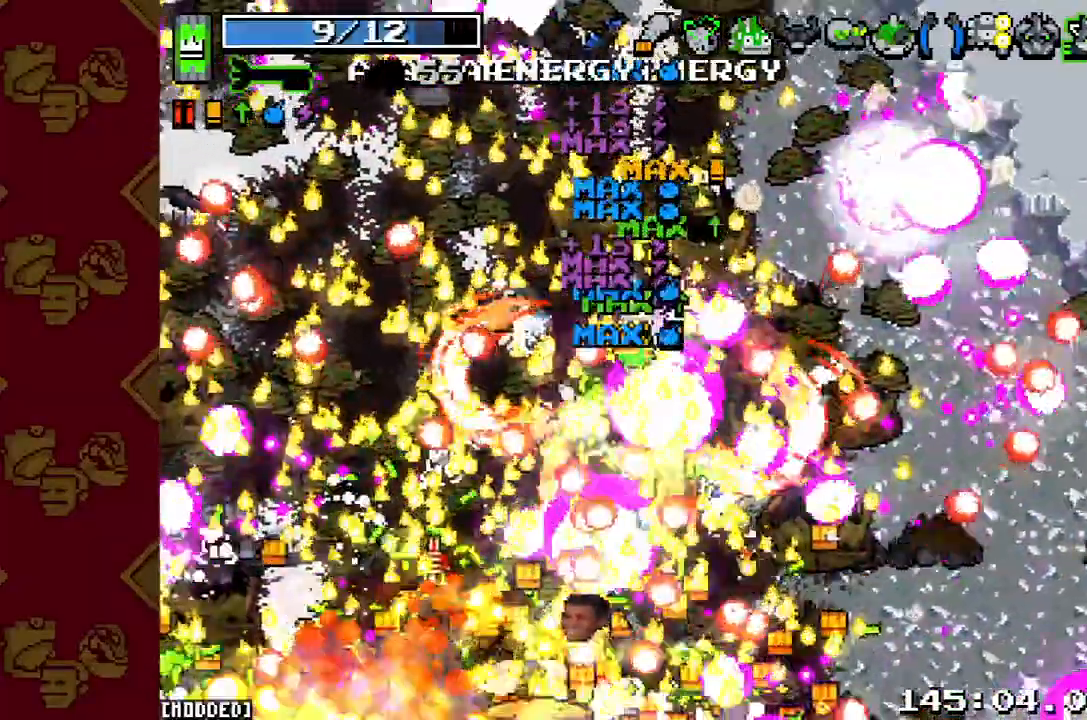
{"buttons": [], "left_stick": "down", "right_stick": "down", "button_events": [[300, "L1", "down"], [433, "L1", "up"]]}
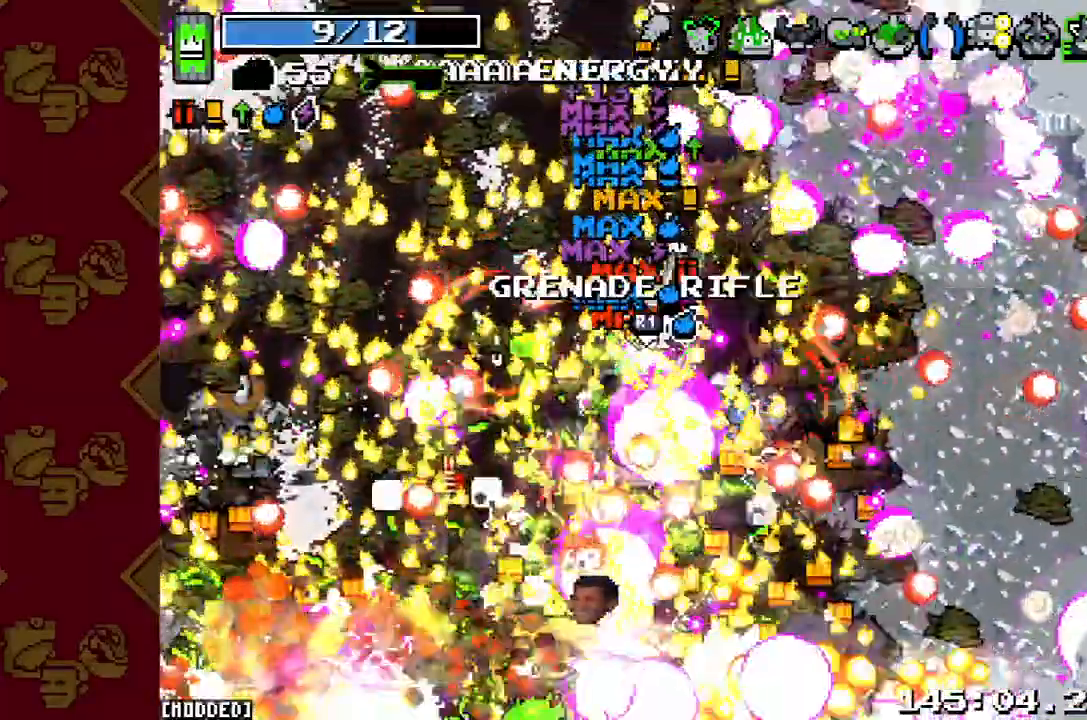
{"buttons": [], "left_stick": "down-left", "right_stick": "down", "button_events": []}
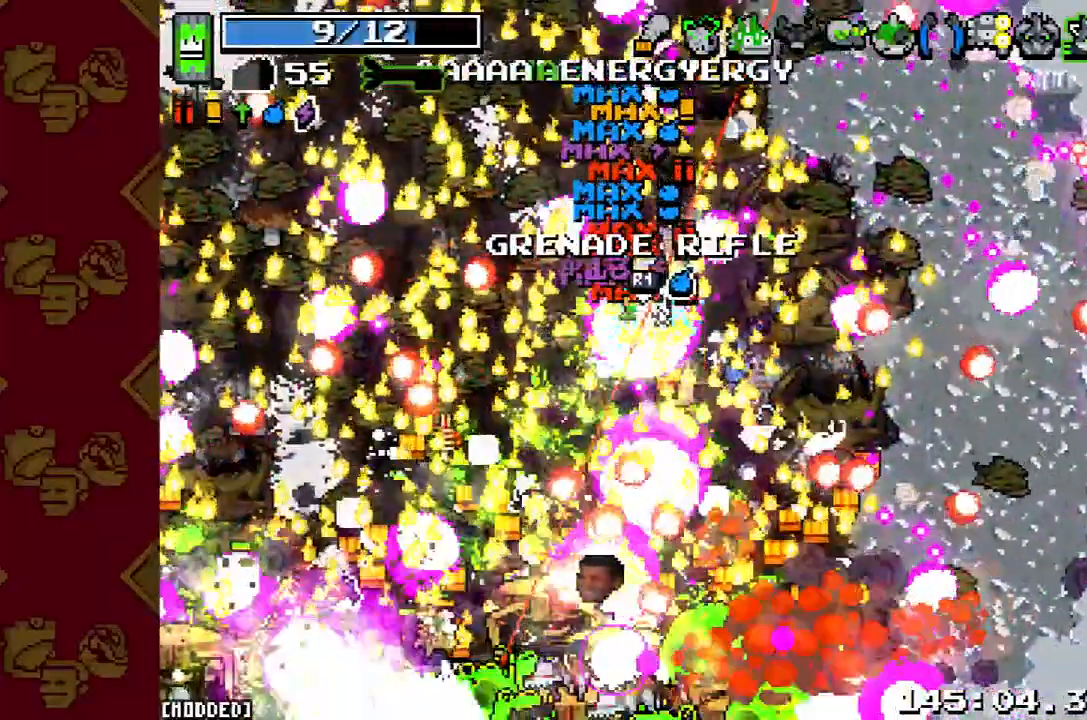
{"buttons": [], "left_stick": "down-left", "right_stick": "down", "button_events": []}
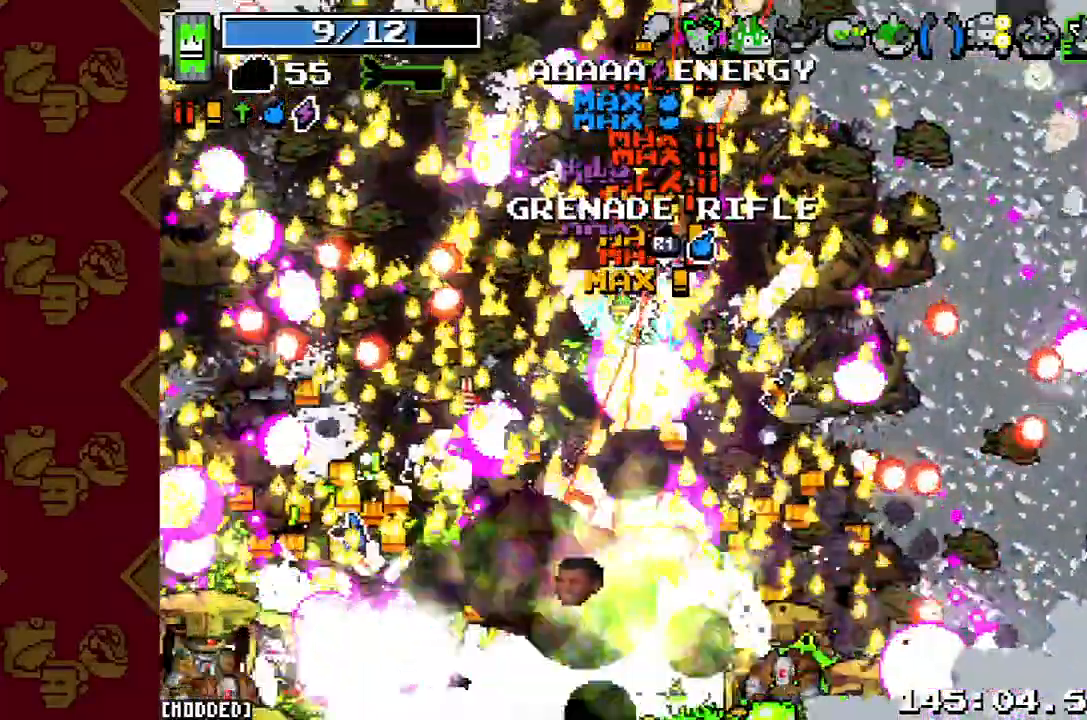
{"buttons": [], "left_stick": "left", "right_stick": "down", "button_events": []}
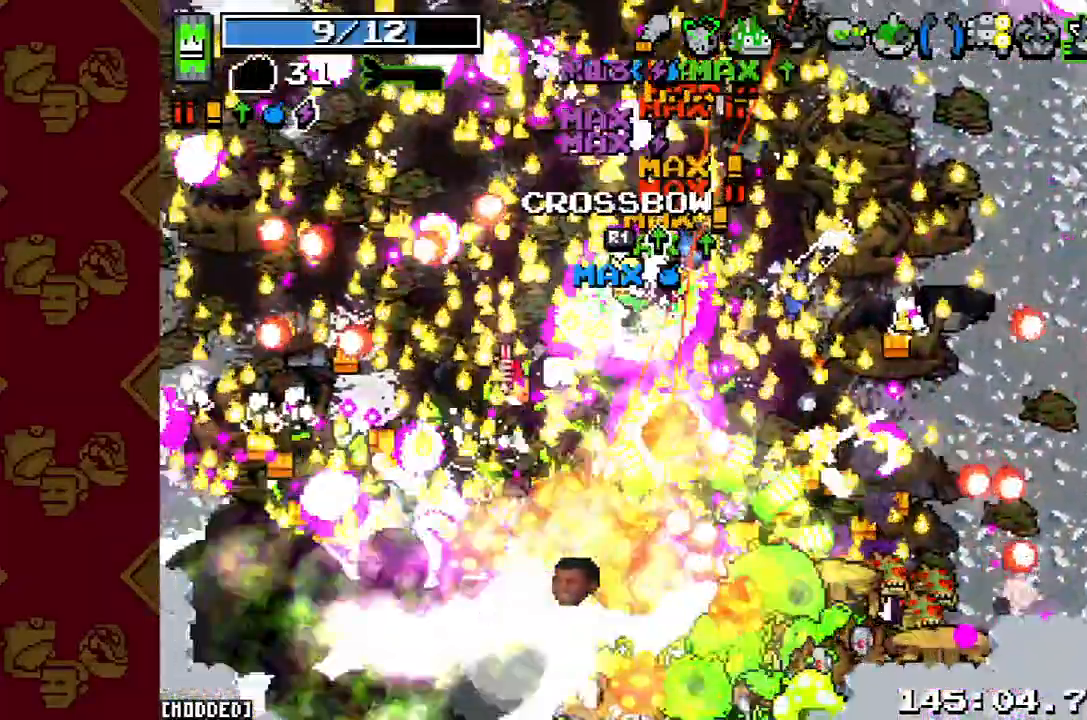
{"buttons": [], "left_stick": "left", "right_stick": "down", "button_events": [[200, "L1", "down"], [333, "L1", "up"]]}
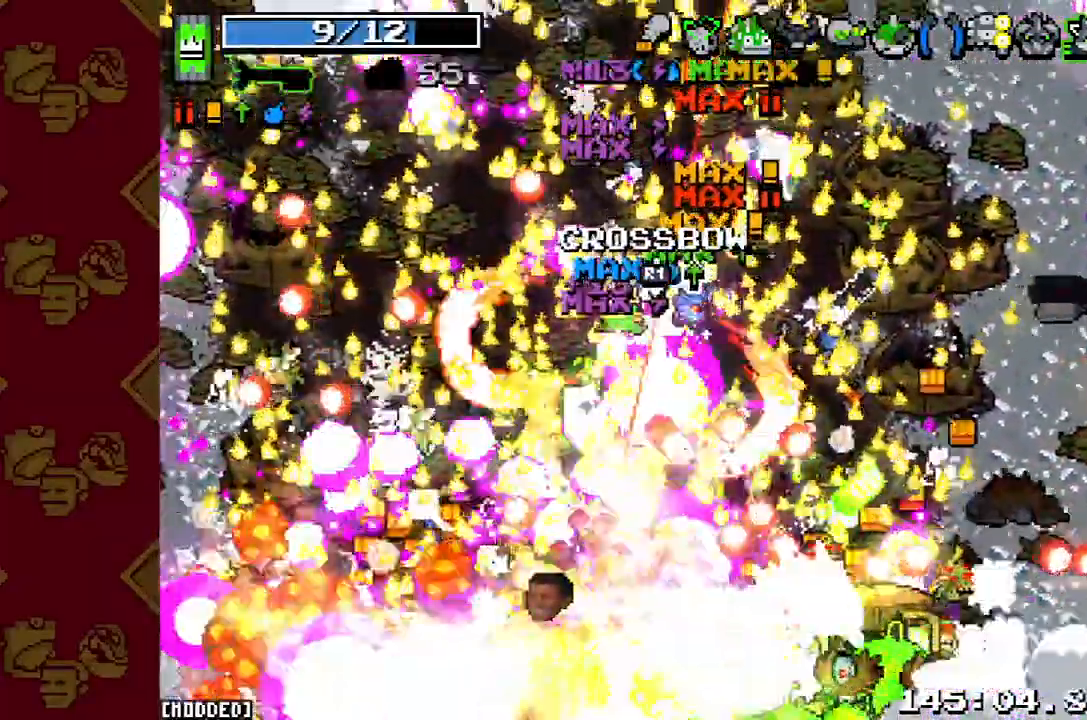
{"buttons": [], "left_stick": "left", "right_stick": "down-left", "button_events": []}
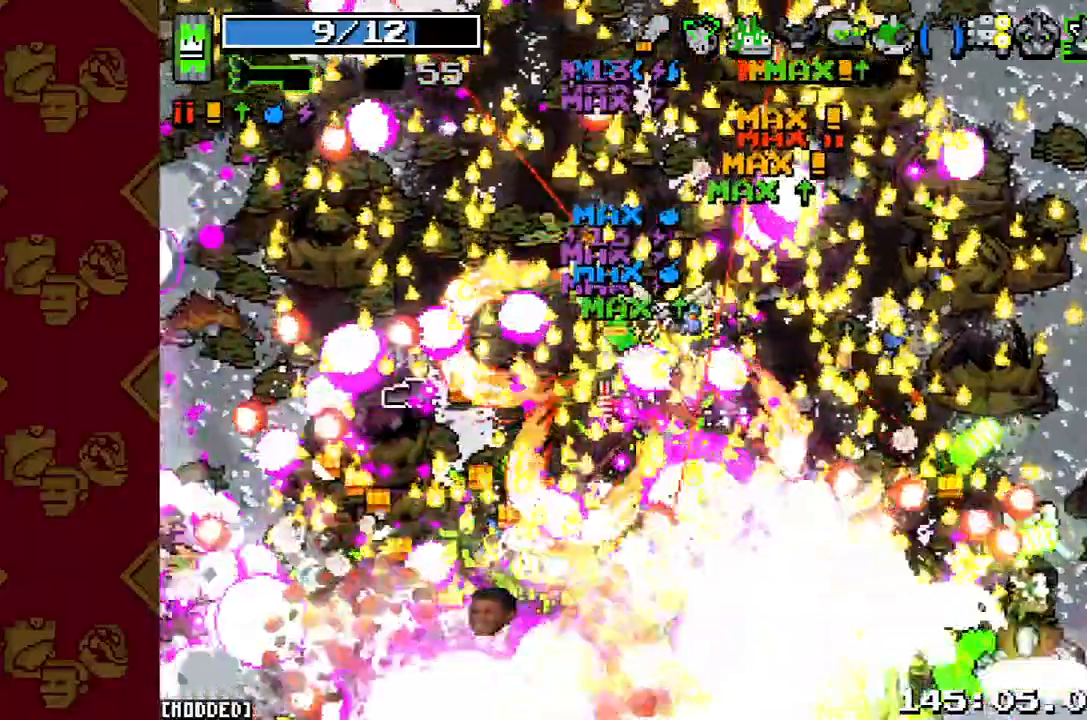
{"buttons": [], "left_stick": "left", "right_stick": "down-left", "button_events": [[233, "L1", "down"], [367, "L1", "up"]]}
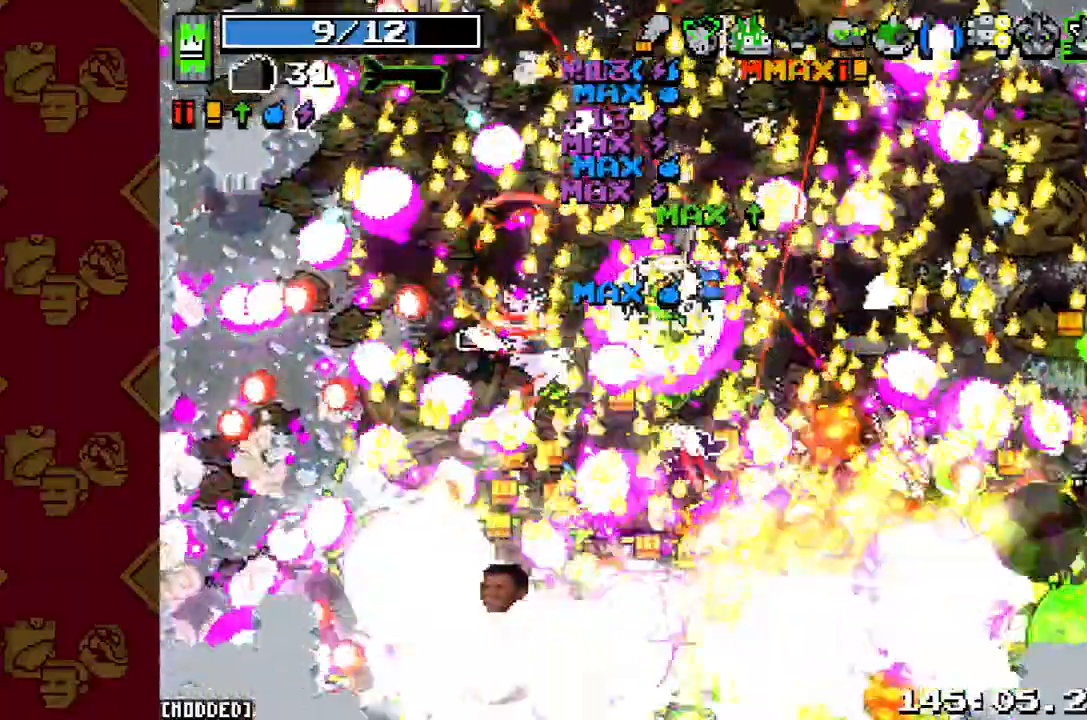
{"buttons": [], "left_stick": "left", "right_stick": "down", "button_events": []}
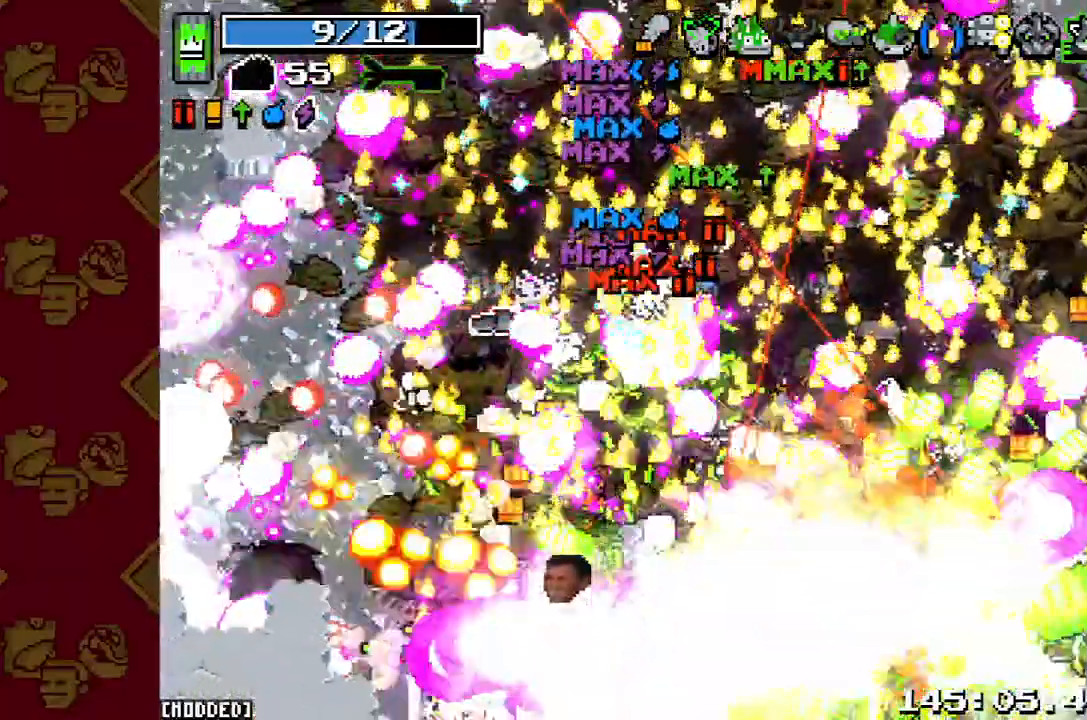
{"buttons": [], "left_stick": "down-left", "right_stick": "down", "button_events": []}
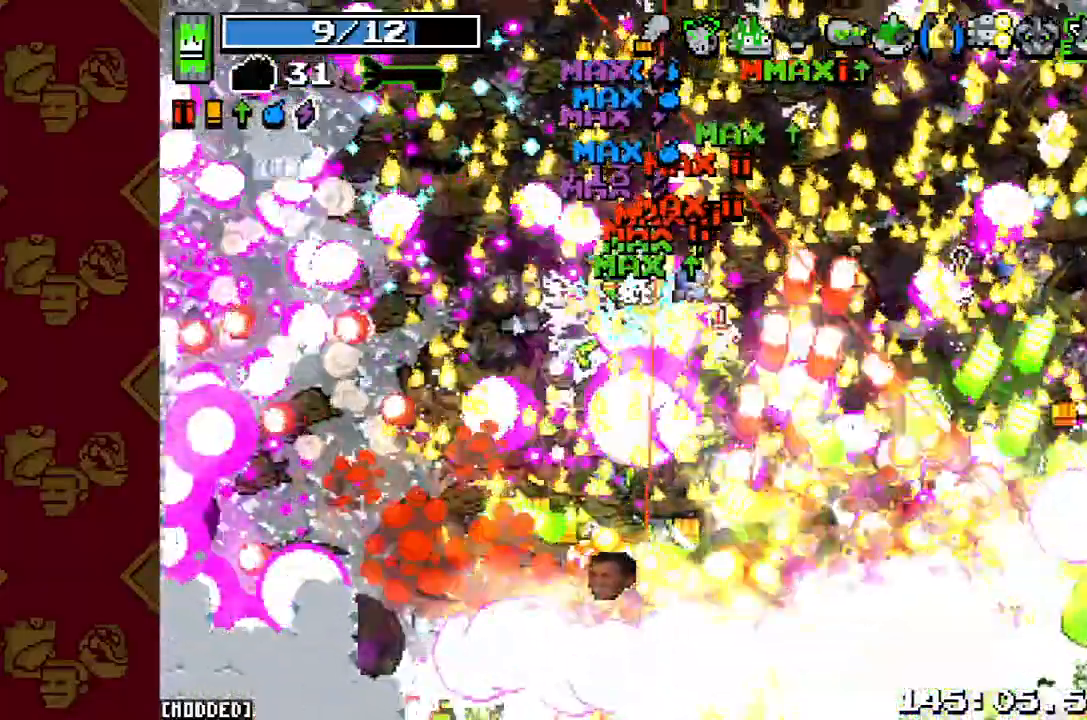
{"buttons": [], "left_stick": "down-left", "right_stick": "down", "button_events": []}
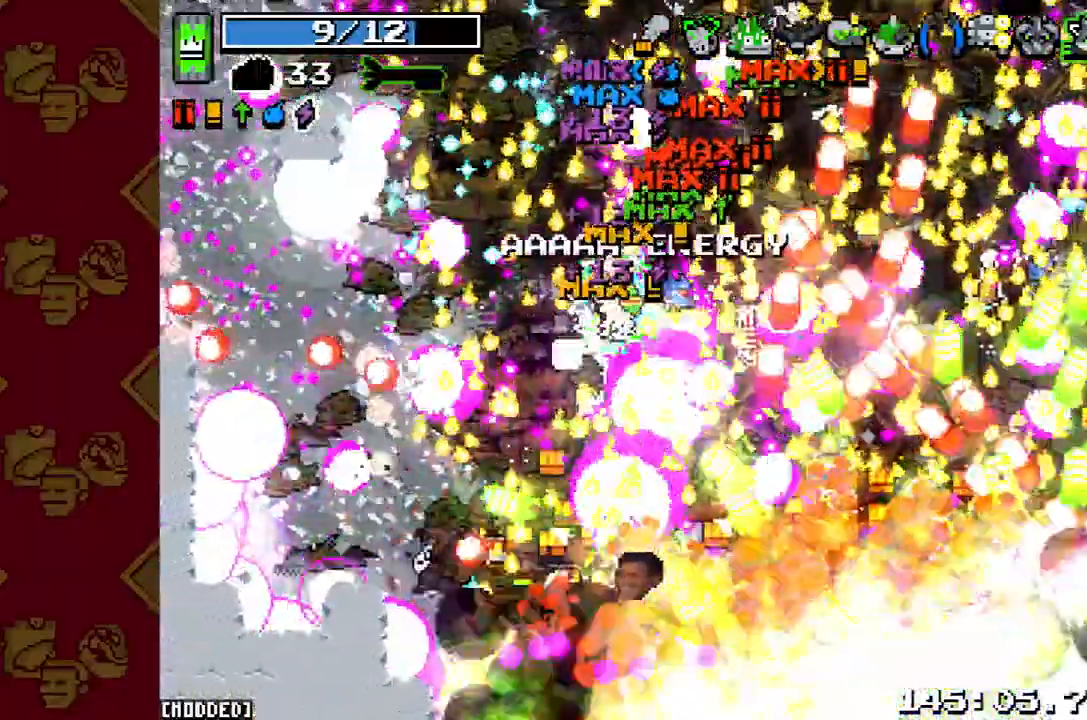
{"buttons": [], "left_stick": "down-left", "right_stick": "down", "button_events": []}
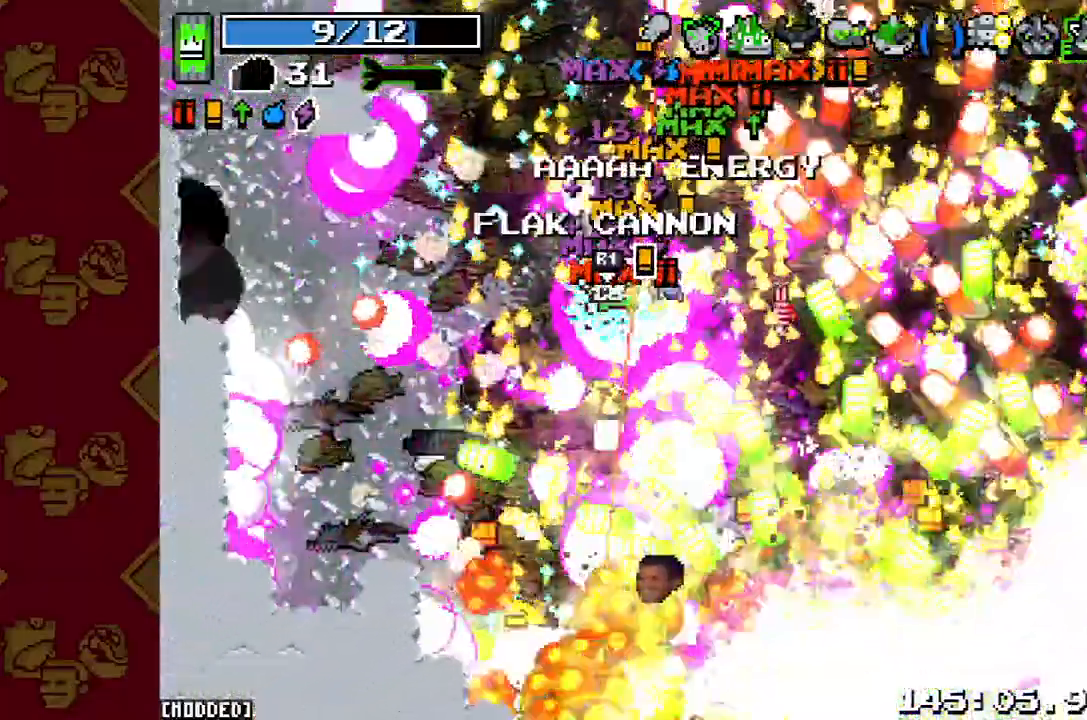
{"buttons": [], "left_stick": "down-left", "right_stick": "down", "button_events": [[333, "L1", "down"], [500, "L1", "up"]]}
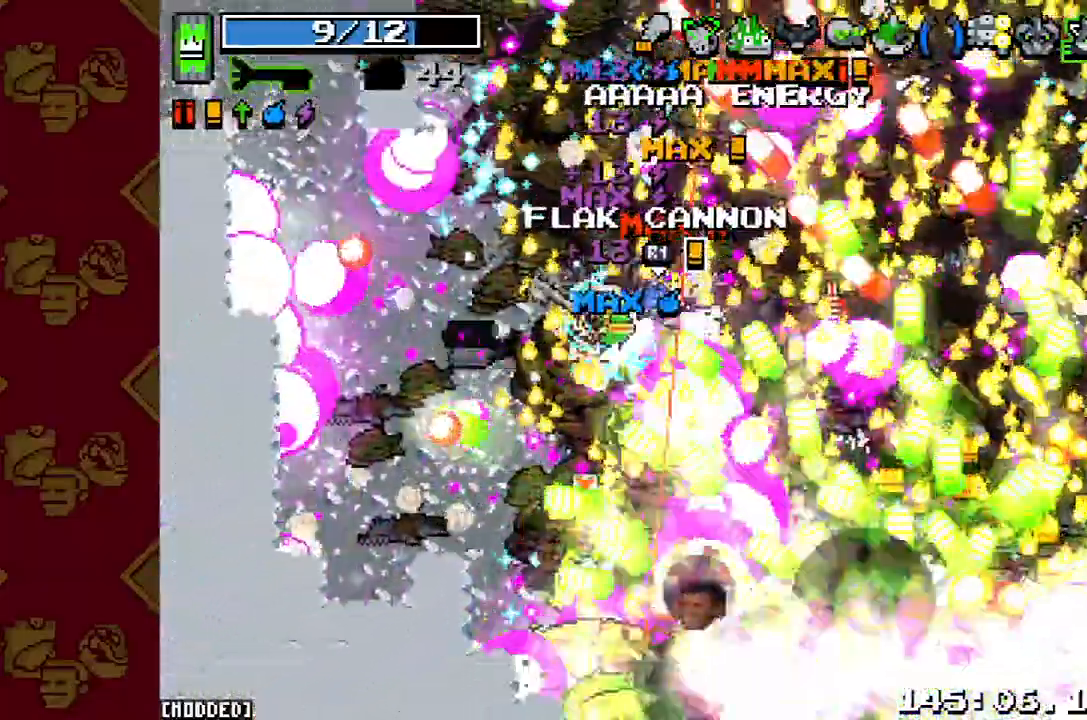
{"buttons": [], "left_stick": "down-right", "right_stick": "down", "button_events": []}
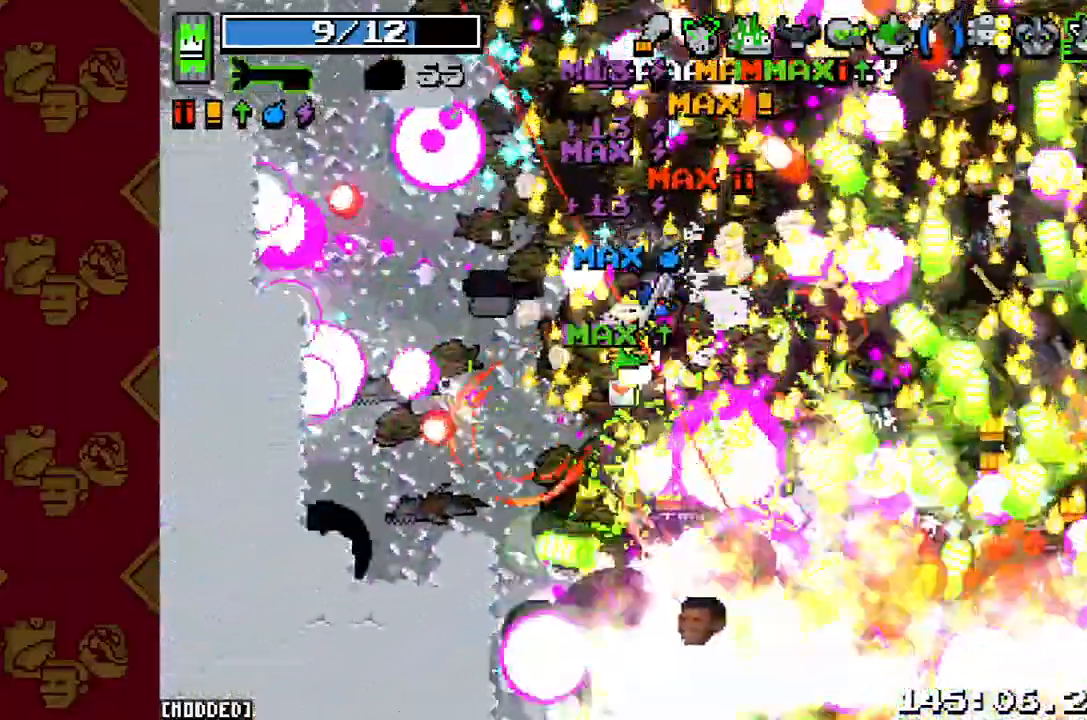
{"buttons": [], "left_stick": "down-right", "right_stick": "down", "button_events": [[267, "L1", "down"], [467, "L1", "up"]]}
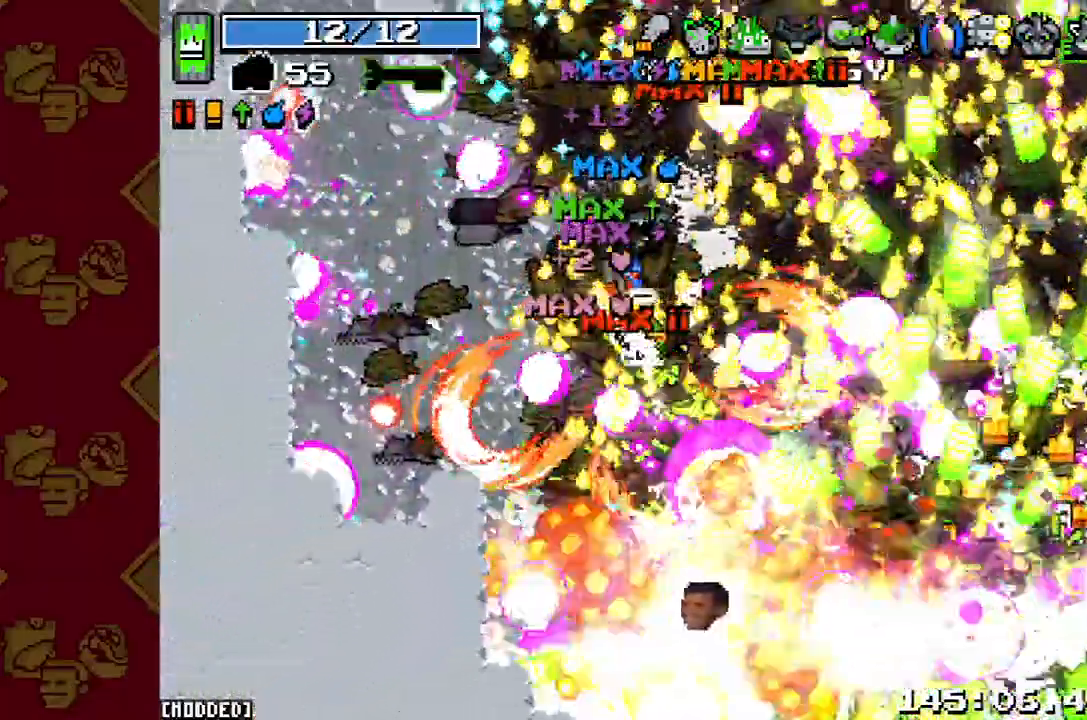
{"buttons": [], "left_stick": "down-right", "right_stick": "down-right", "button_events": [[133, "L1", "down"], [300, "L1", "up"]]}